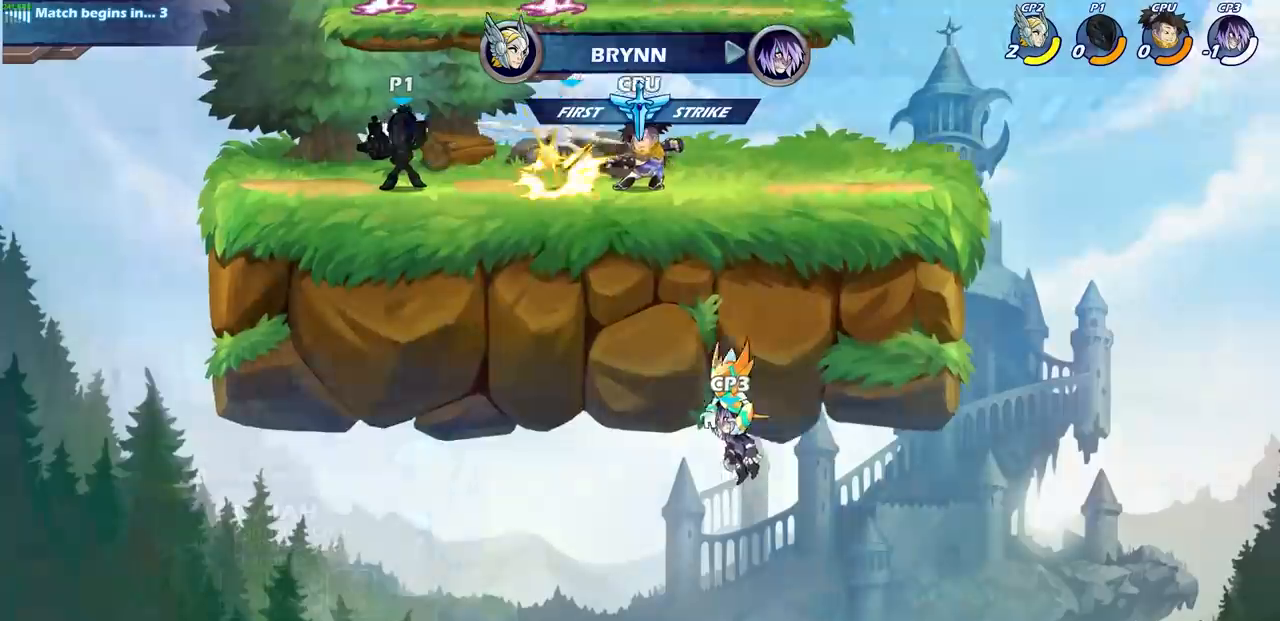
Gameplay with a controller (PlayStation layout); each line is a JSON object with the inputs held at the frame after it. "events" lists button and stick changes between this image and that frame as [ms after this image, input, new state], when the widget could be followed in between.
{"buttons": [], "left_stick": "center", "right_stick": "center", "events": [[133, "left_stick", "right"], [183, "SQUARE", "down"], [317, "SQUARE", "up"], [333, "left_stick", "center"]]}
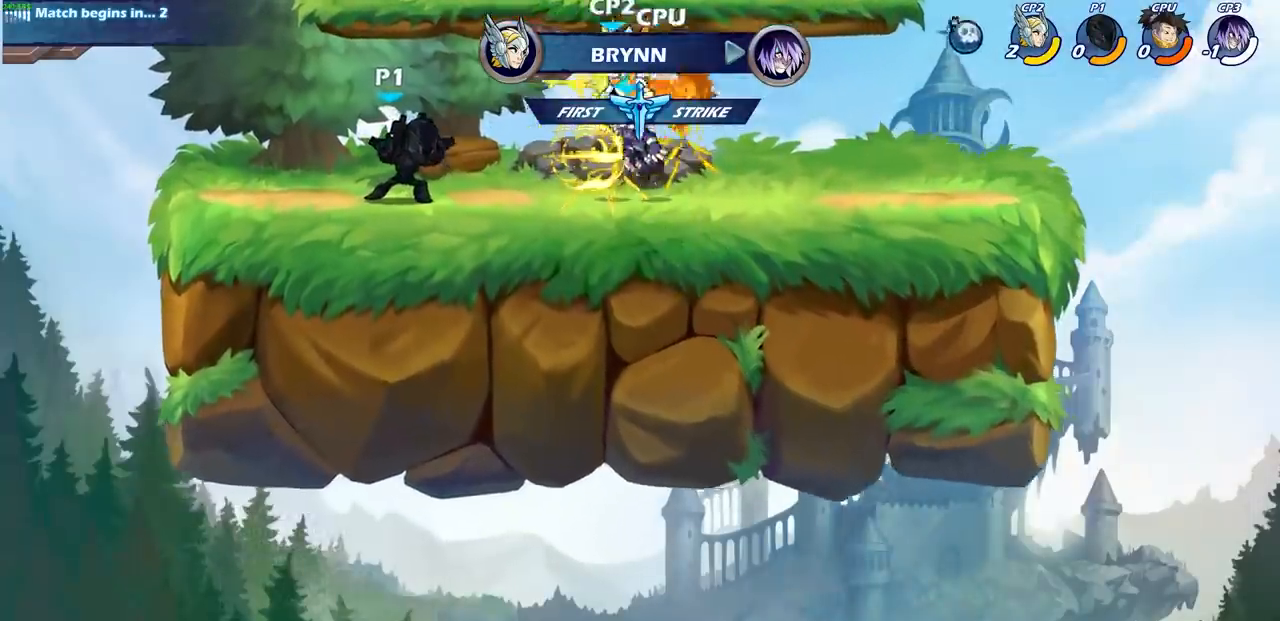
{"buttons": [], "left_stick": "right", "right_stick": "center", "events": [[83, "left_stick", "right"], [117, "CROSS", "down"], [150, "SQUARE", "down"], [217, "CROSS", "up"], [233, "SQUARE", "up"]]}
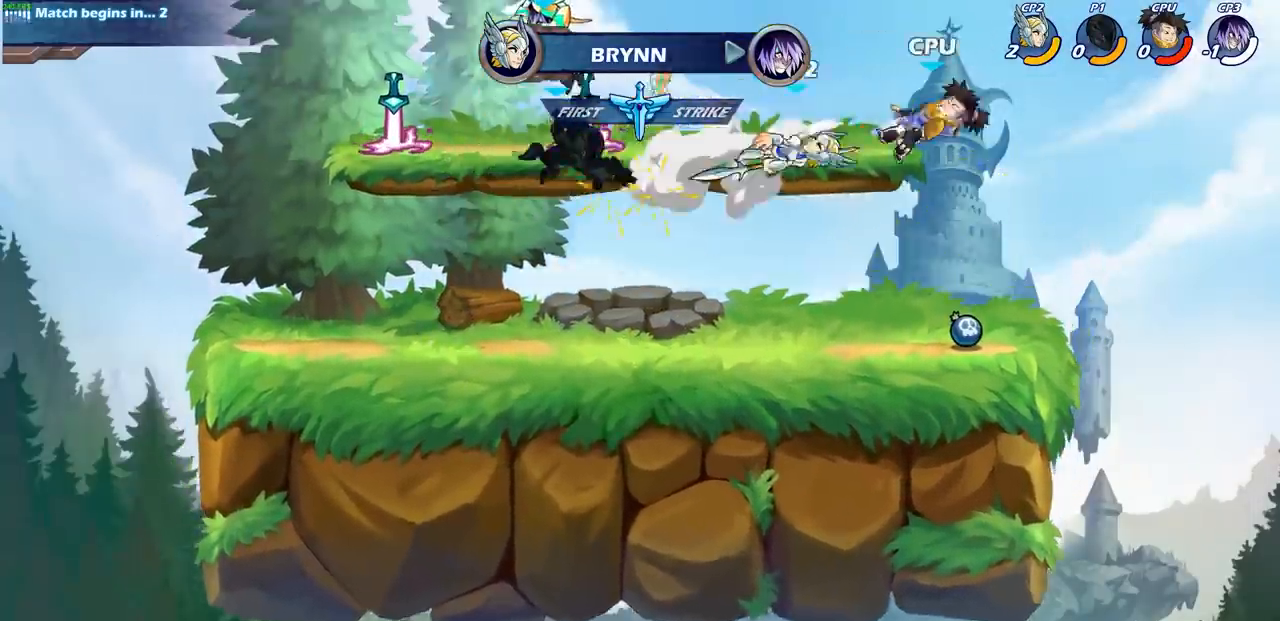
{"buttons": ["R2"], "left_stick": "down-right", "right_stick": "center", "events": [[167, "left_stick", "down"], [300, "left_stick", "down-right"], [500, "R2", "down"]]}
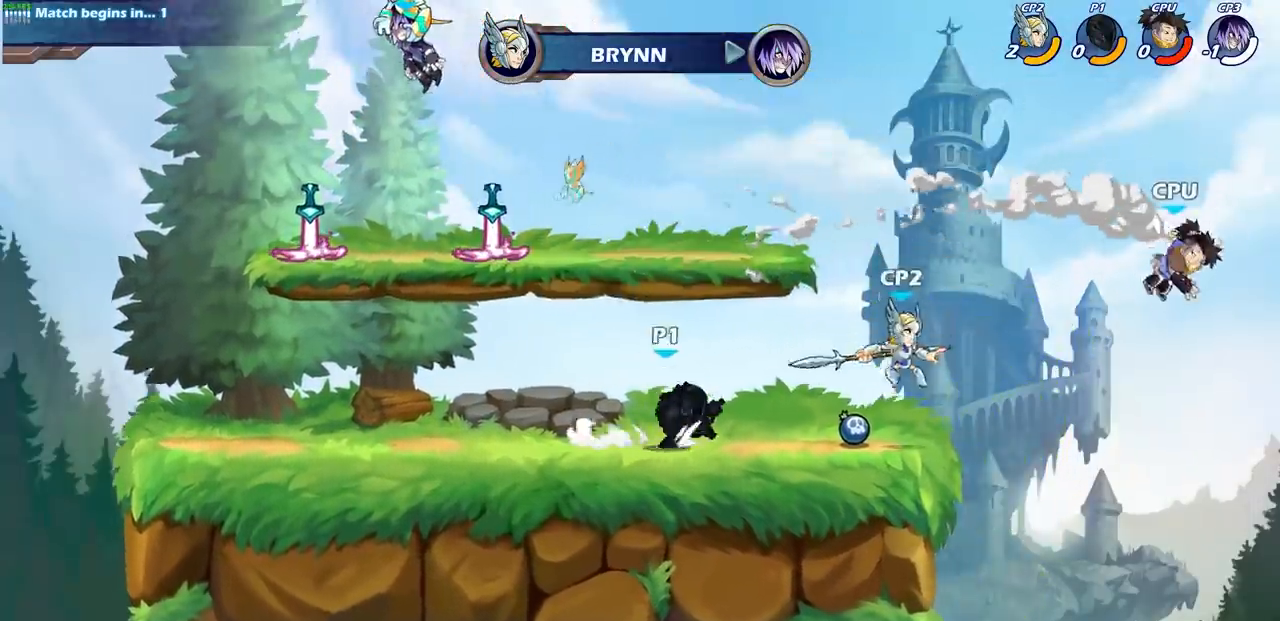
{"buttons": [], "left_stick": "center", "right_stick": "center", "events": [[17, "R1", "down"], [50, "SQUARE", "down"], [100, "left_stick", "down-left"], [150, "R1", "up"], [150, "R2", "up"], [167, "SQUARE", "up"], [167, "left_stick", "center"]]}
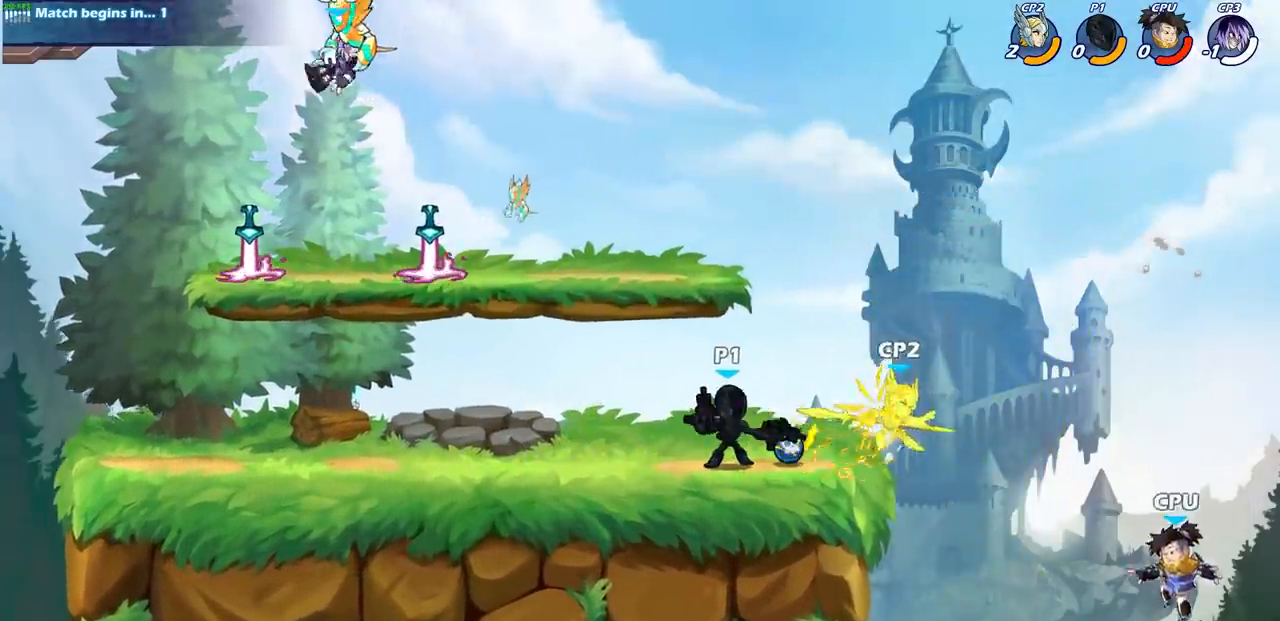
{"buttons": [], "left_stick": "center", "right_stick": "center", "events": [[167, "left_stick", "right"], [217, "CROSS", "down"], [217, "SQUARE", "down"], [317, "CROSS", "up"], [350, "SQUARE", "up"], [350, "left_stick", "center"]]}